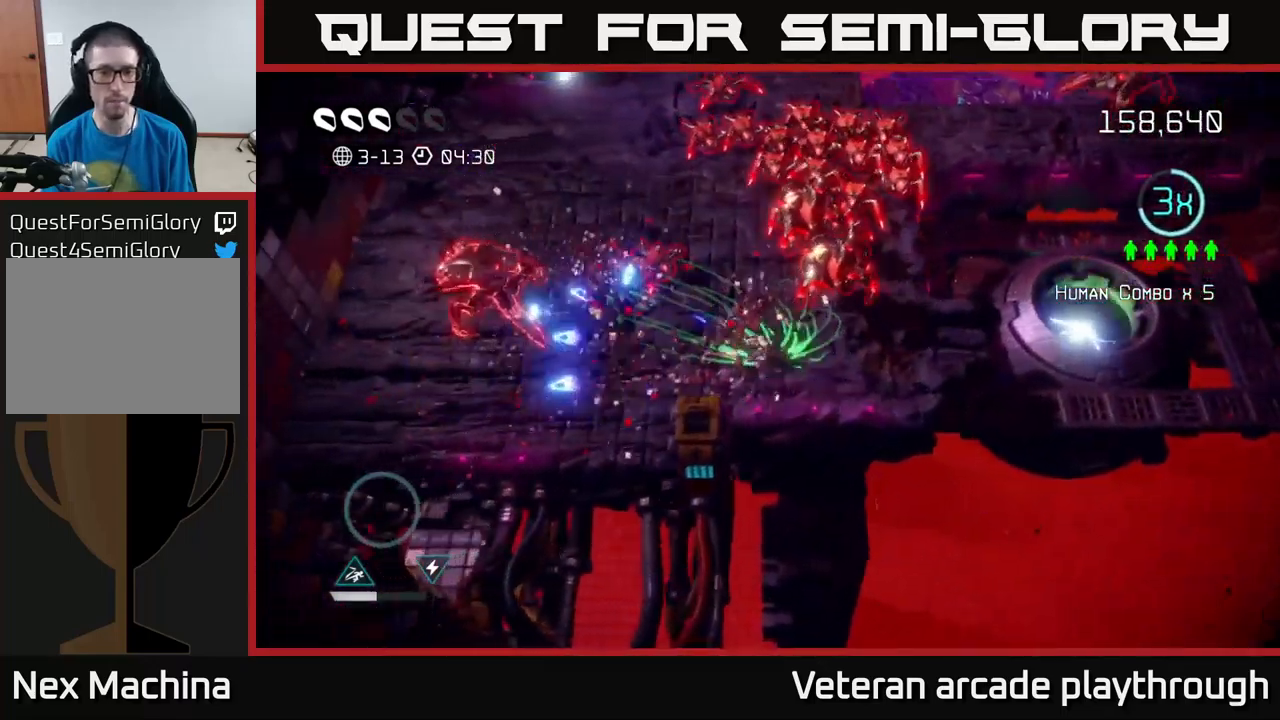
Gameplay with a controller (Xbox layout); each line is a JSON object with the inputs held at the frame after it. "events" lists button and stick changes between this image and that frame as [ms after this image, input, new state], when the widget could be followed in between.
{"buttons": [], "left_stick": "down-left", "right_stick": "right", "events": [[67, "right_stick", "up-left"], [467, "left_stick", "down-left"], [467, "right_stick", "right"]]}
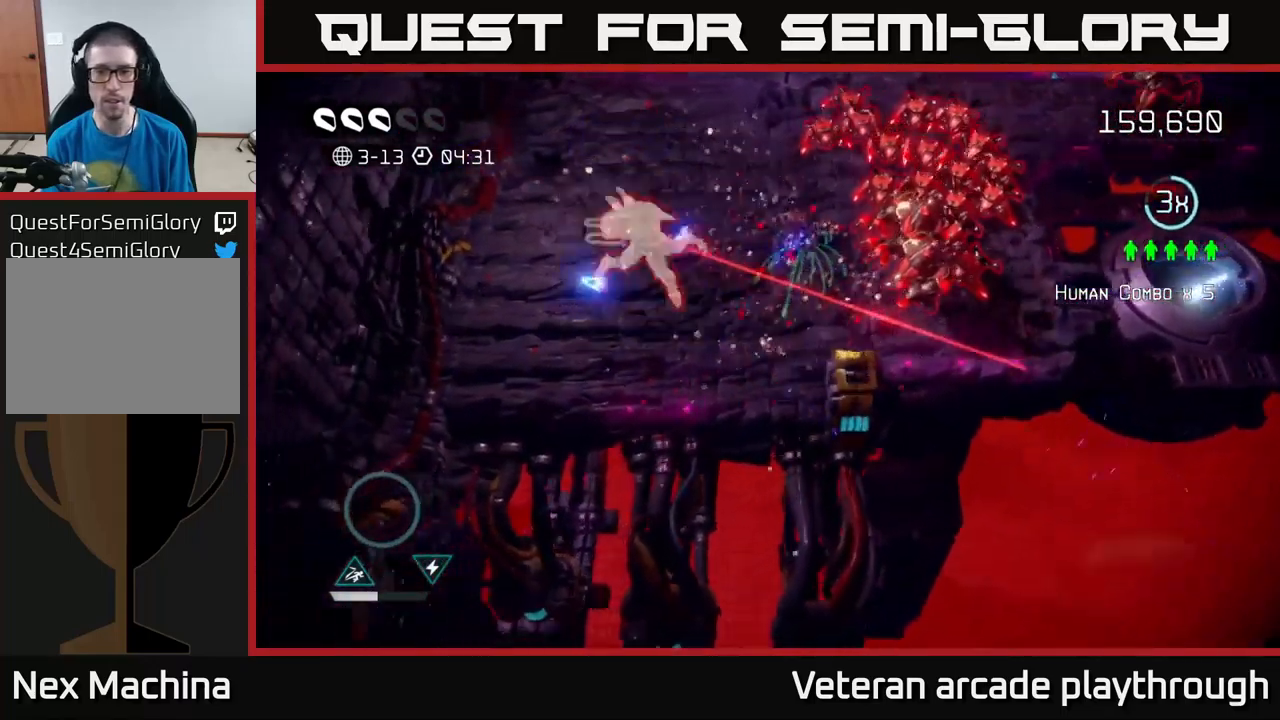
{"buttons": [], "left_stick": "left", "right_stick": "right", "events": [[183, "left_stick", "left"]]}
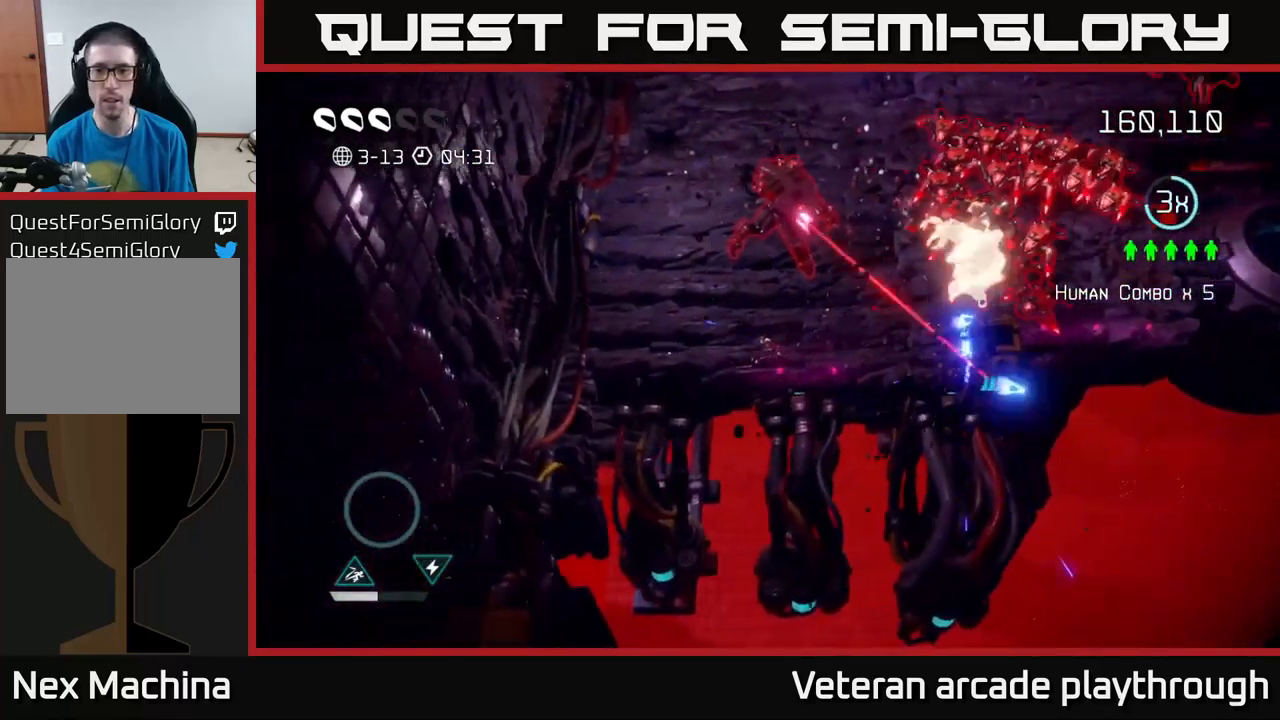
{"buttons": [], "left_stick": "up", "right_stick": "right", "events": [[183, "left_stick", "up-left"], [500, "left_stick", "up"]]}
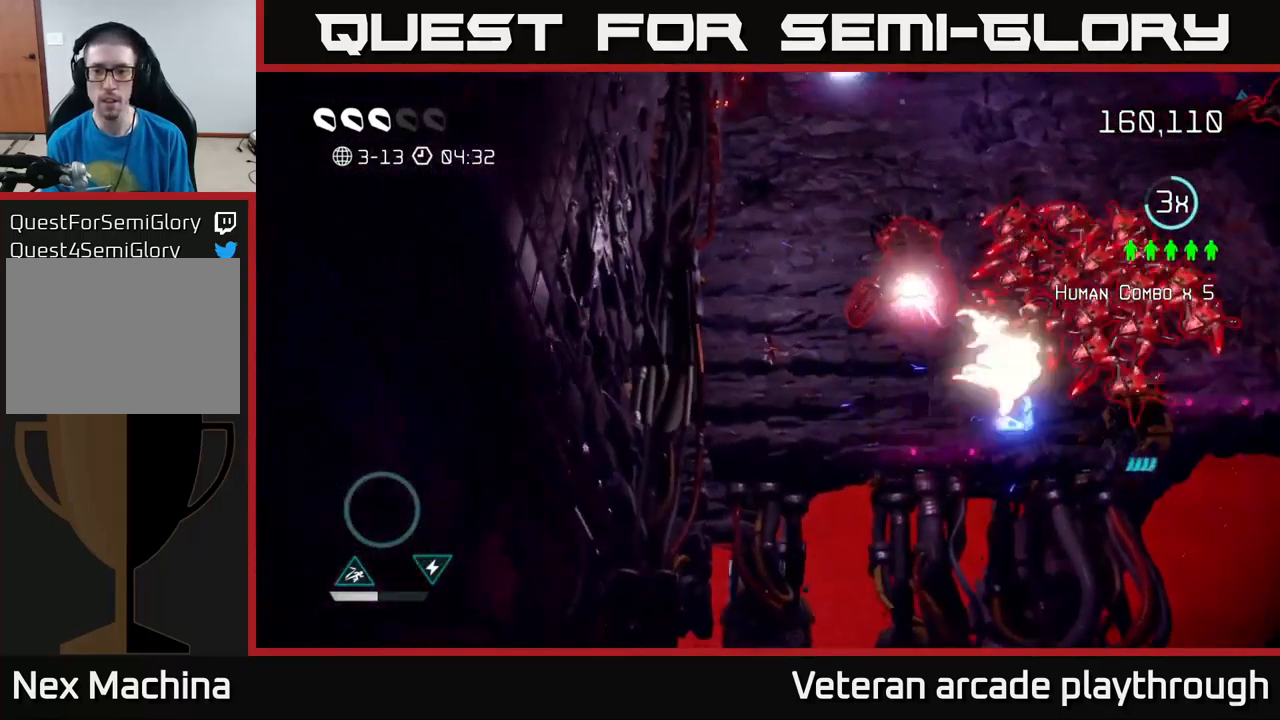
{"buttons": [], "left_stick": "up-right", "right_stick": "right", "events": [[400, "left_stick", "up-right"]]}
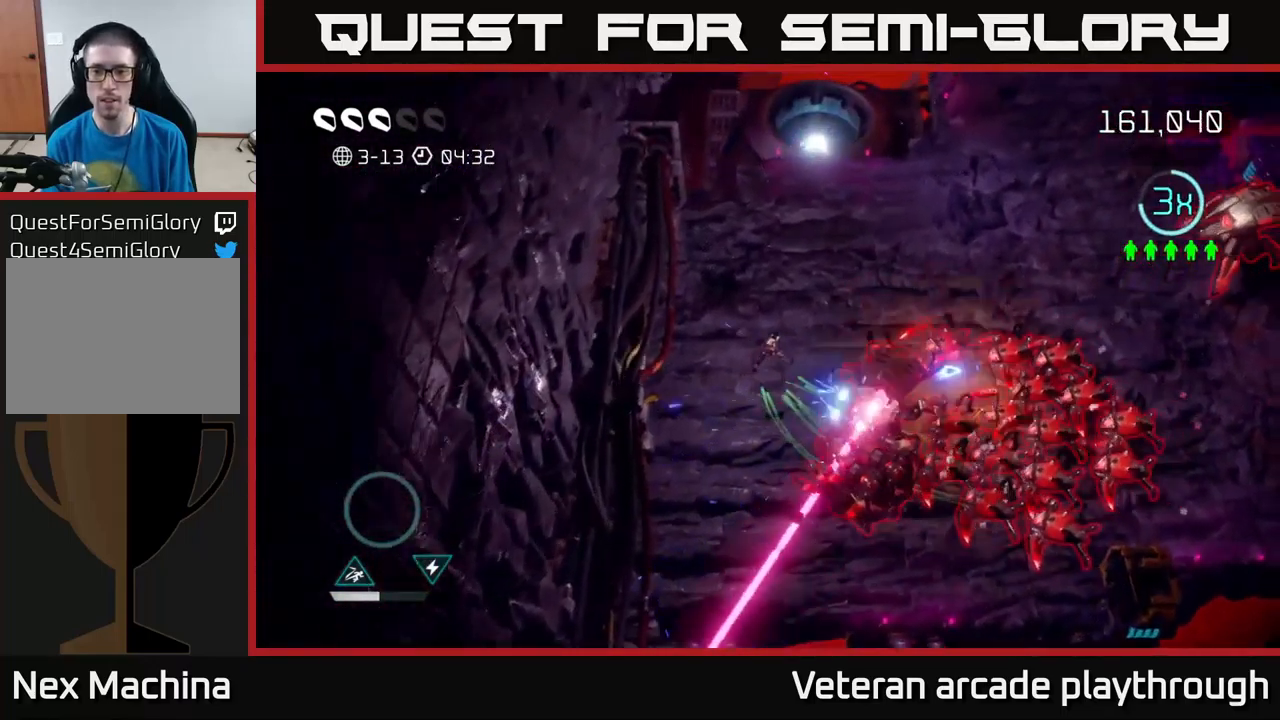
{"buttons": [], "left_stick": "up-right", "right_stick": "down-right", "events": [[33, "right_stick", "down-right"]]}
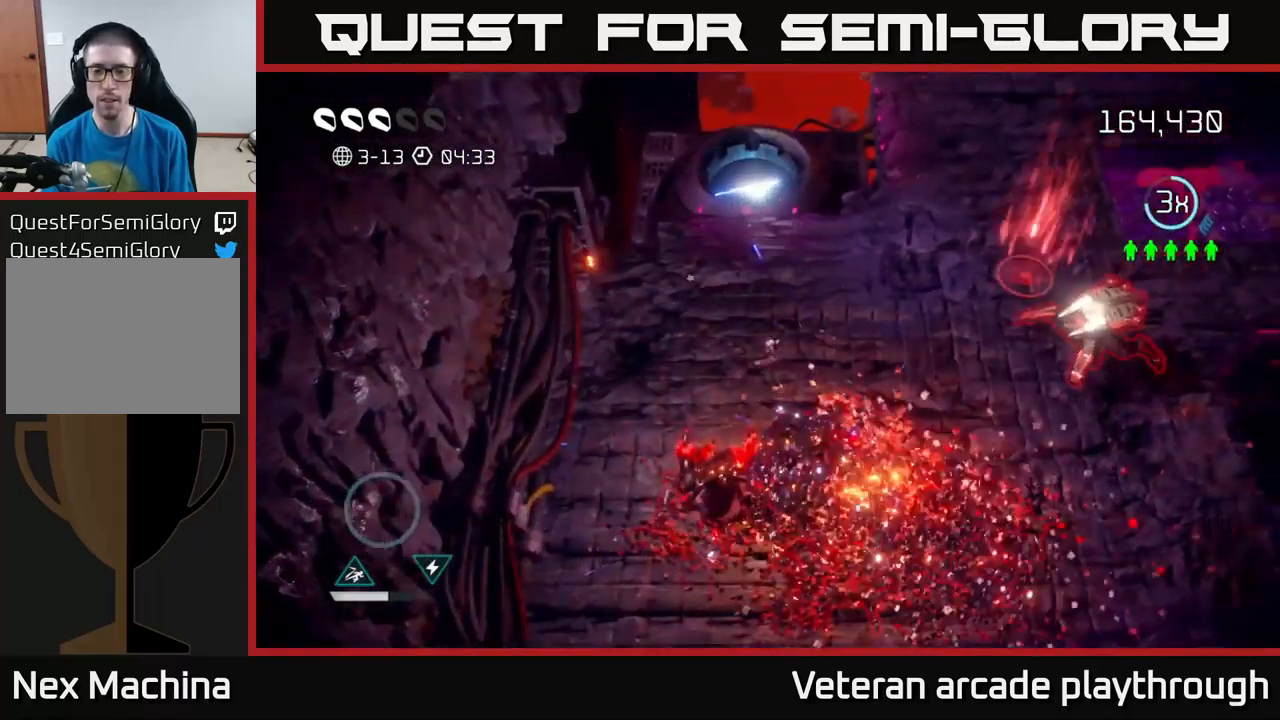
{"buttons": [], "left_stick": "up-right", "right_stick": "right", "events": [[183, "right_stick", "right"]]}
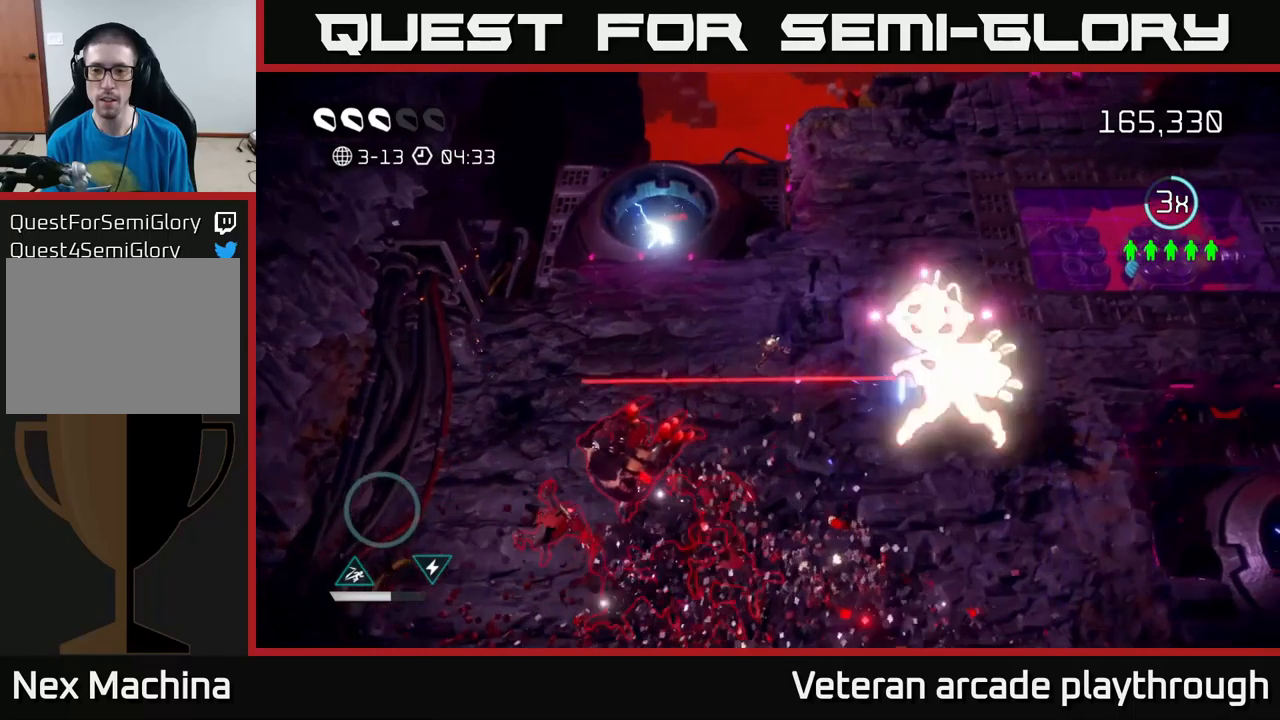
{"buttons": [], "left_stick": "up-right", "right_stick": "down-right", "events": [[300, "right_stick", "down-right"]]}
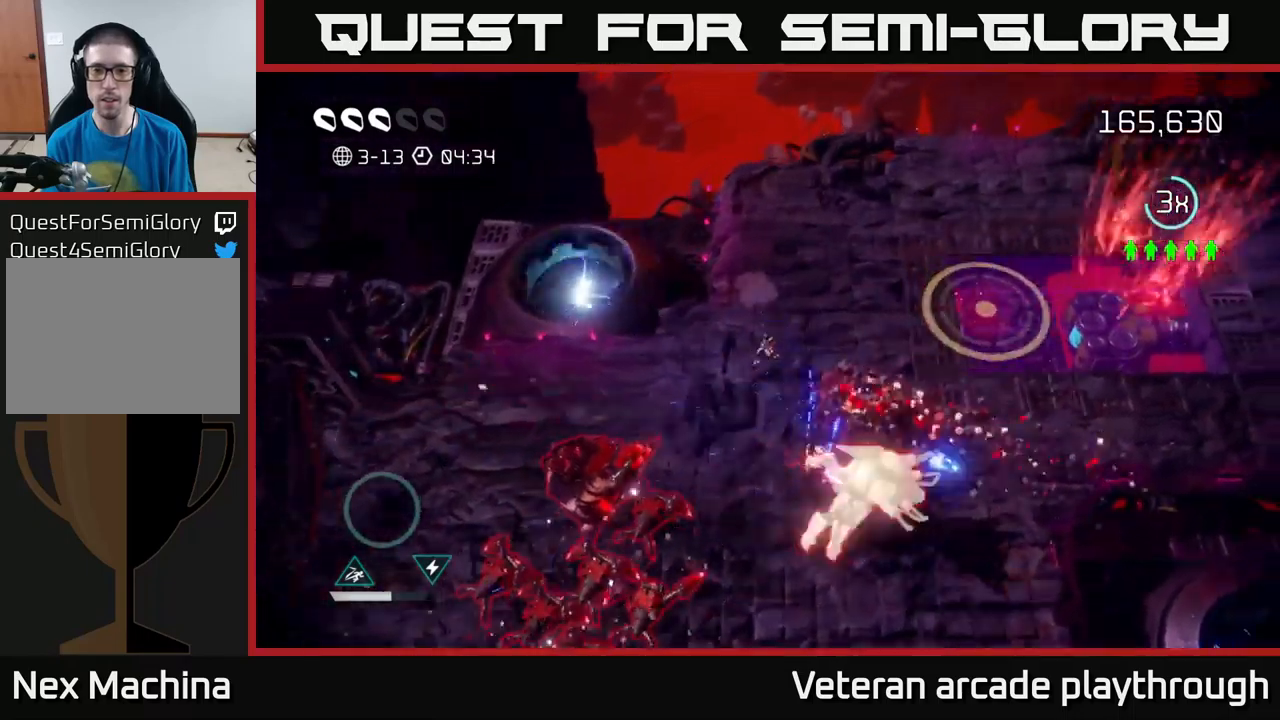
{"buttons": [], "left_stick": "up-right", "right_stick": "right", "events": [[317, "right_stick", "right"]]}
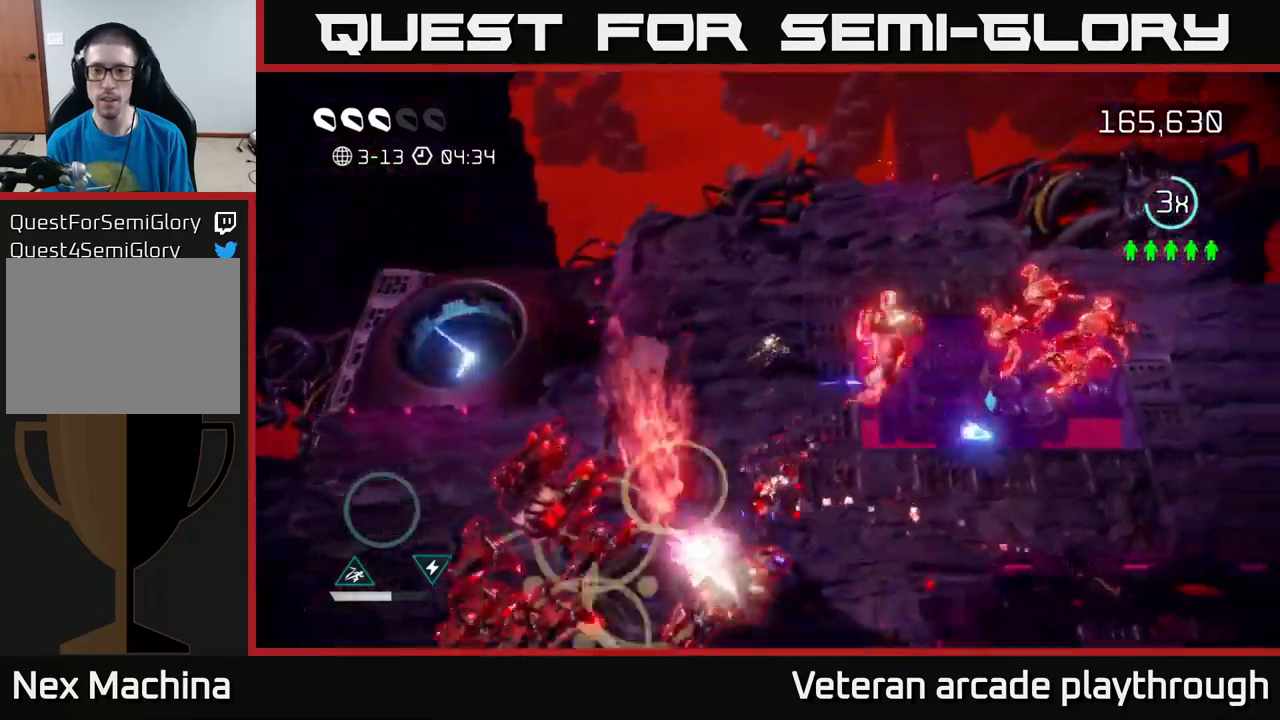
{"buttons": [], "left_stick": "up-right", "right_stick": "right", "events": []}
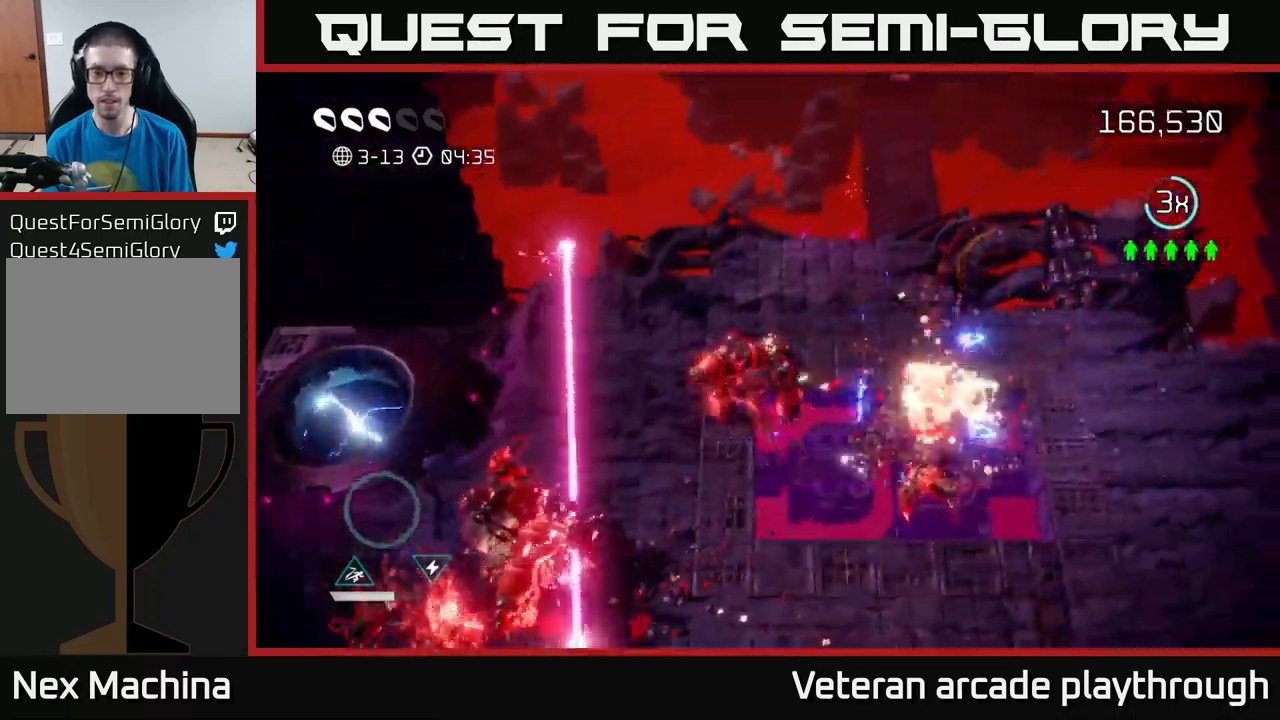
{"buttons": [], "left_stick": "right", "right_stick": "left", "events": [[67, "right_stick", "down-right"], [300, "left_stick", "right"], [367, "right_stick", "left"]]}
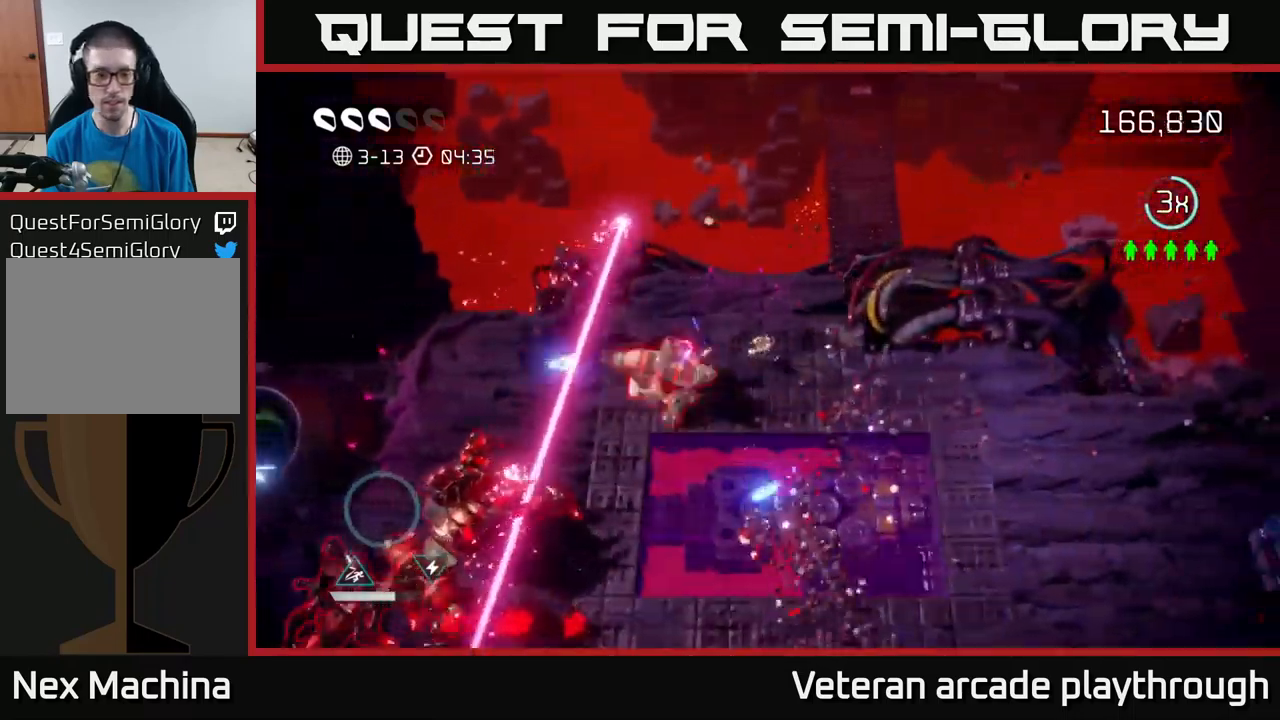
{"buttons": [], "left_stick": "right", "right_stick": "down-left", "events": [[500, "right_stick", "down-left"]]}
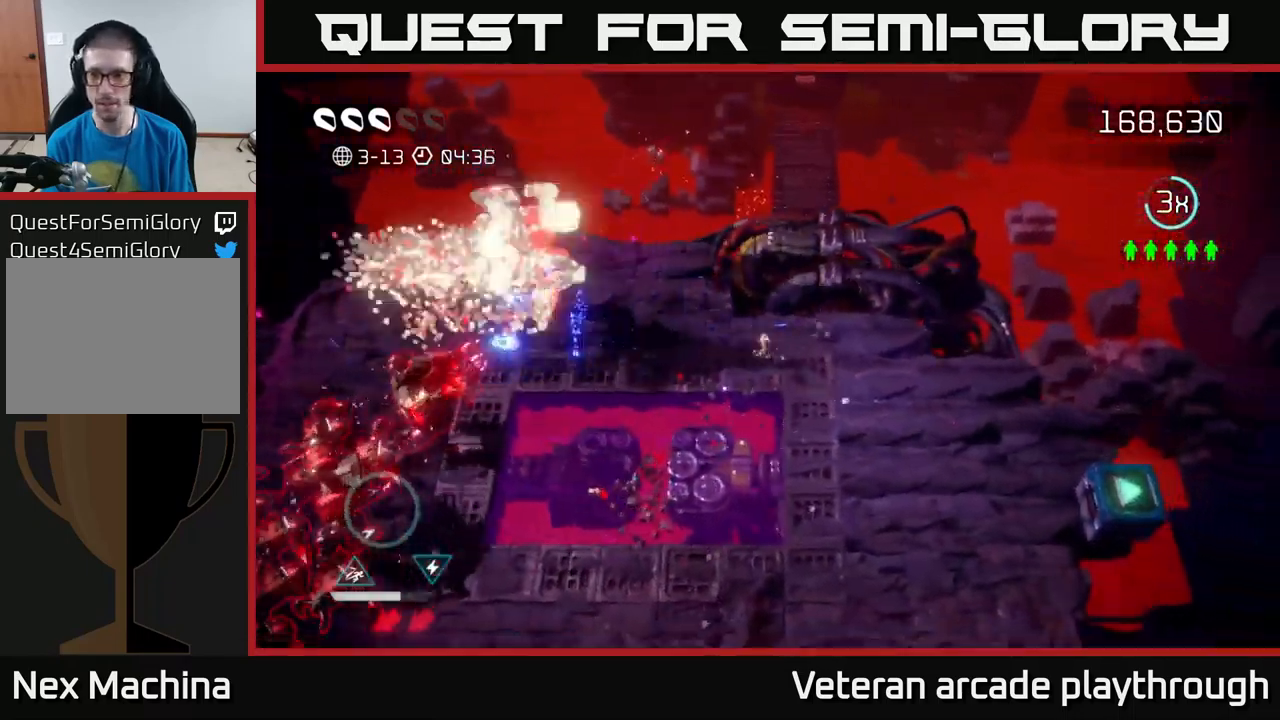
{"buttons": [], "left_stick": "right", "right_stick": "down-right", "events": [[17, "right_stick", "left"], [34, "right_stick", "down-right"]]}
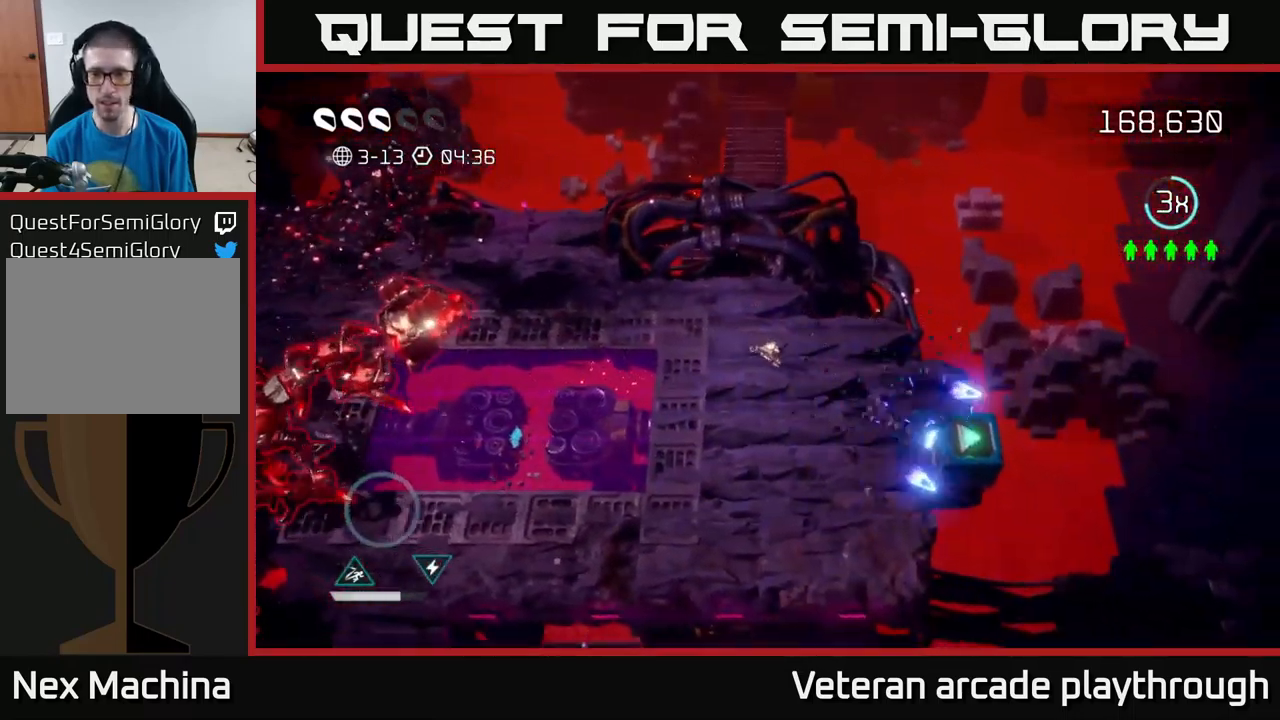
{"buttons": [], "left_stick": "down-right", "right_stick": "up-left", "events": [[50, "left_stick", "down-right"], [334, "right_stick", "left"], [450, "right_stick", "up-left"]]}
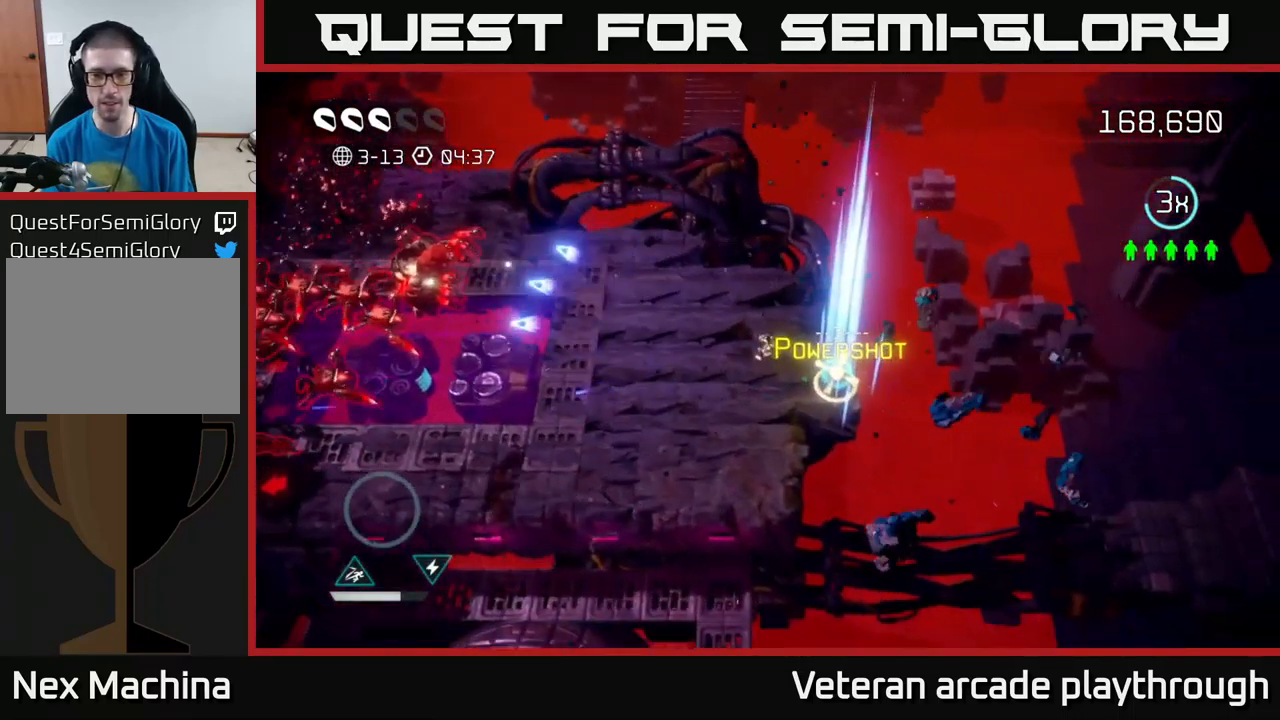
{"buttons": [], "left_stick": "down-left", "right_stick": "up-left", "events": [[267, "left_stick", "down-left"]]}
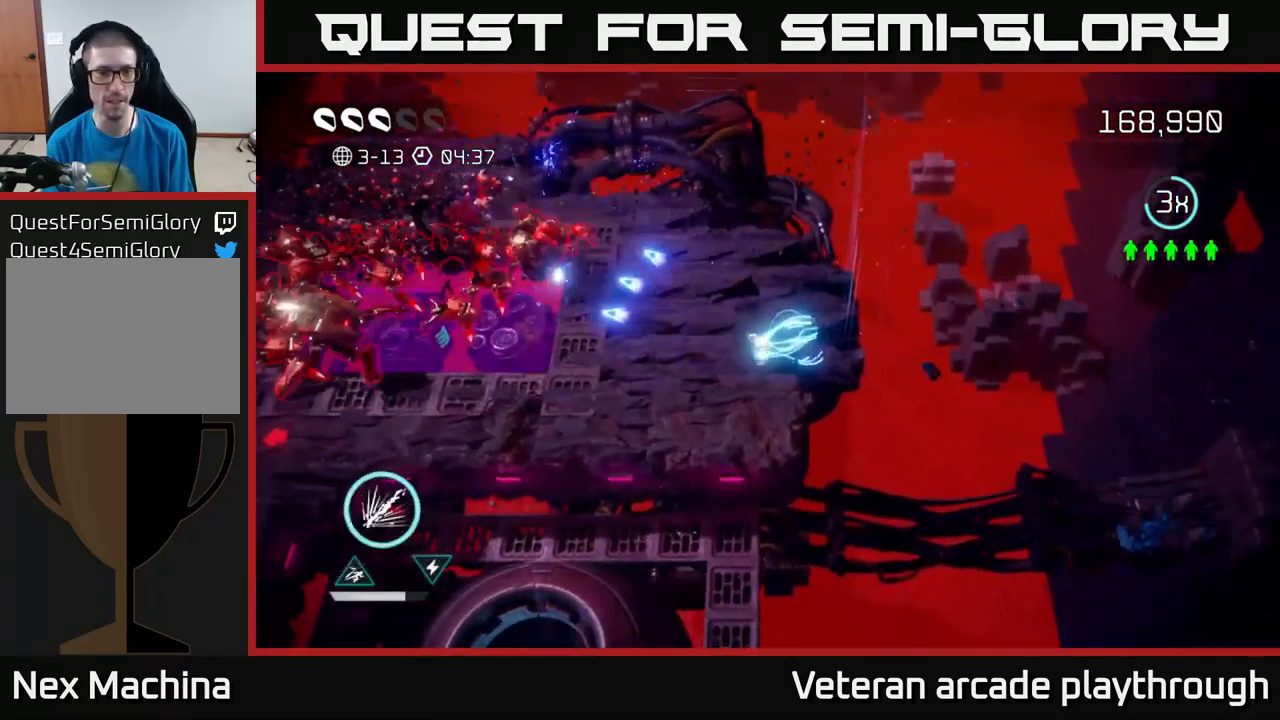
{"buttons": ["R2"], "left_stick": "up-right", "right_stick": "left", "events": [[367, "R2", "down"], [384, "left_stick", "up"], [400, "right_stick", "left"], [484, "left_stick", "up-right"]]}
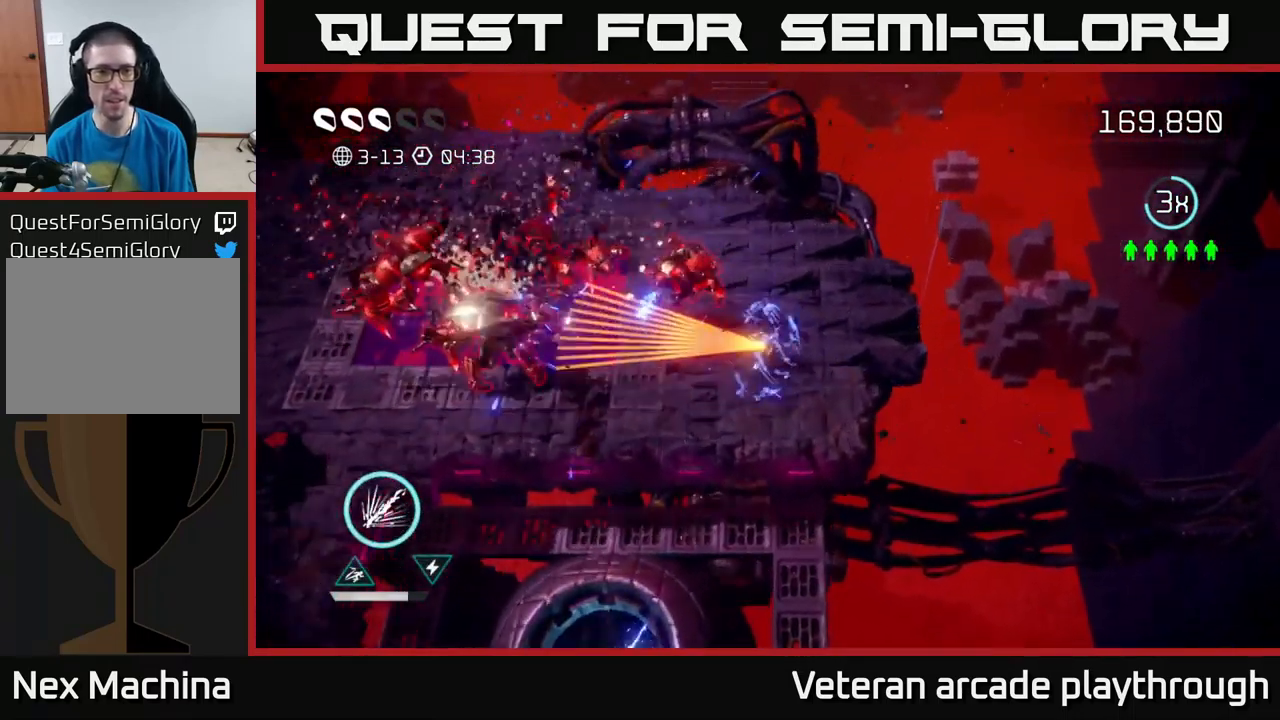
{"buttons": ["R2"], "left_stick": "down", "right_stick": "left", "events": [[300, "left_stick", "right"], [467, "left_stick", "down"]]}
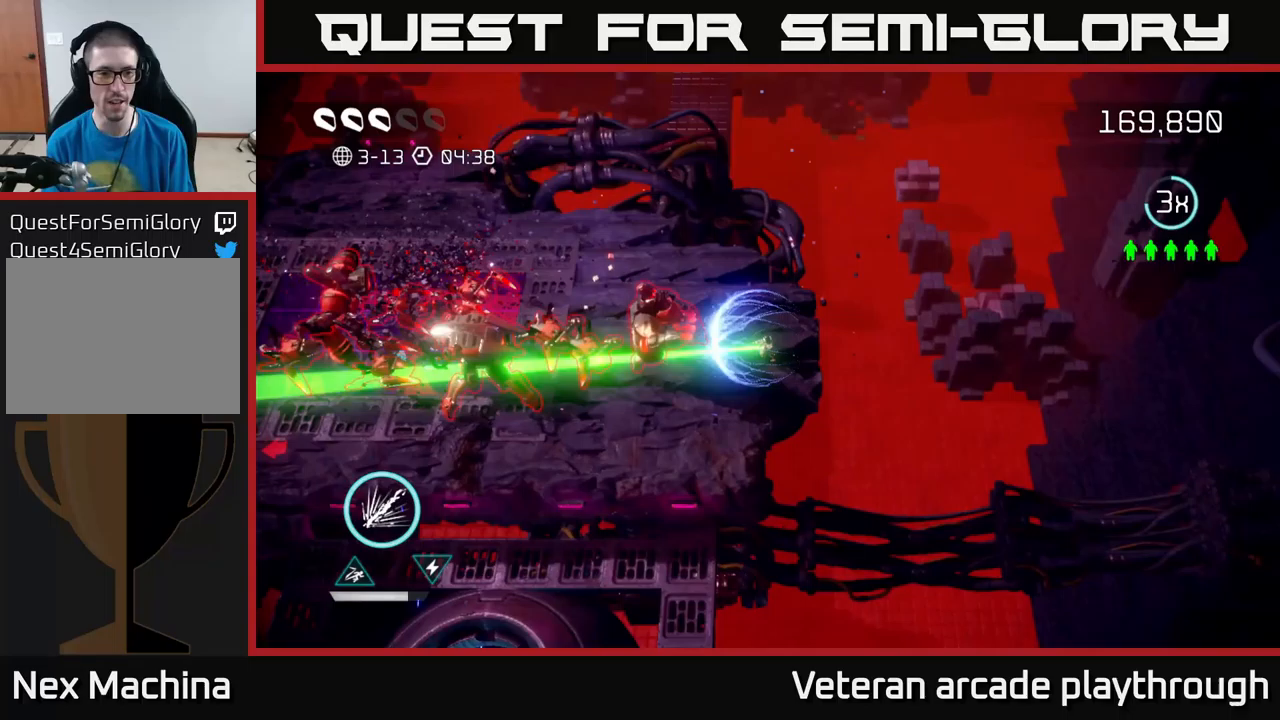
{"buttons": [], "left_stick": "up", "right_stick": "left", "events": [[133, "R2", "up"], [233, "left_stick", "up"]]}
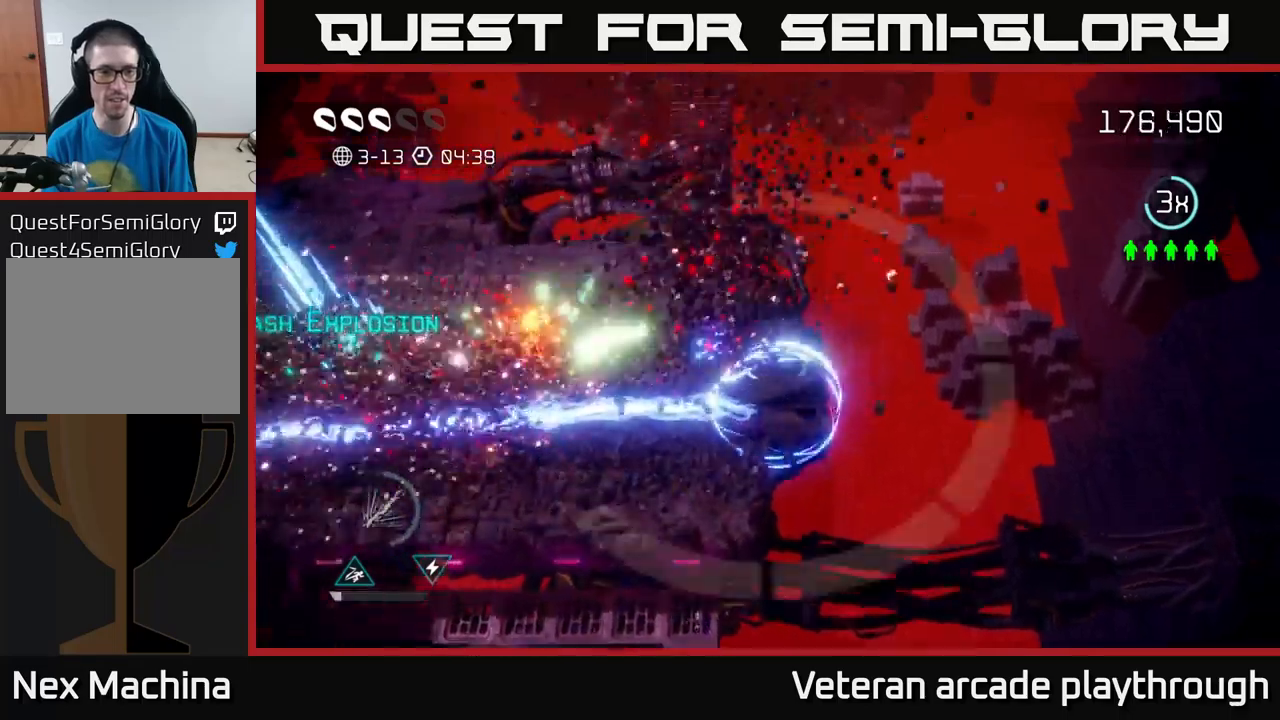
{"buttons": [], "left_stick": "left", "right_stick": "left", "events": [[83, "left_stick", "left"]]}
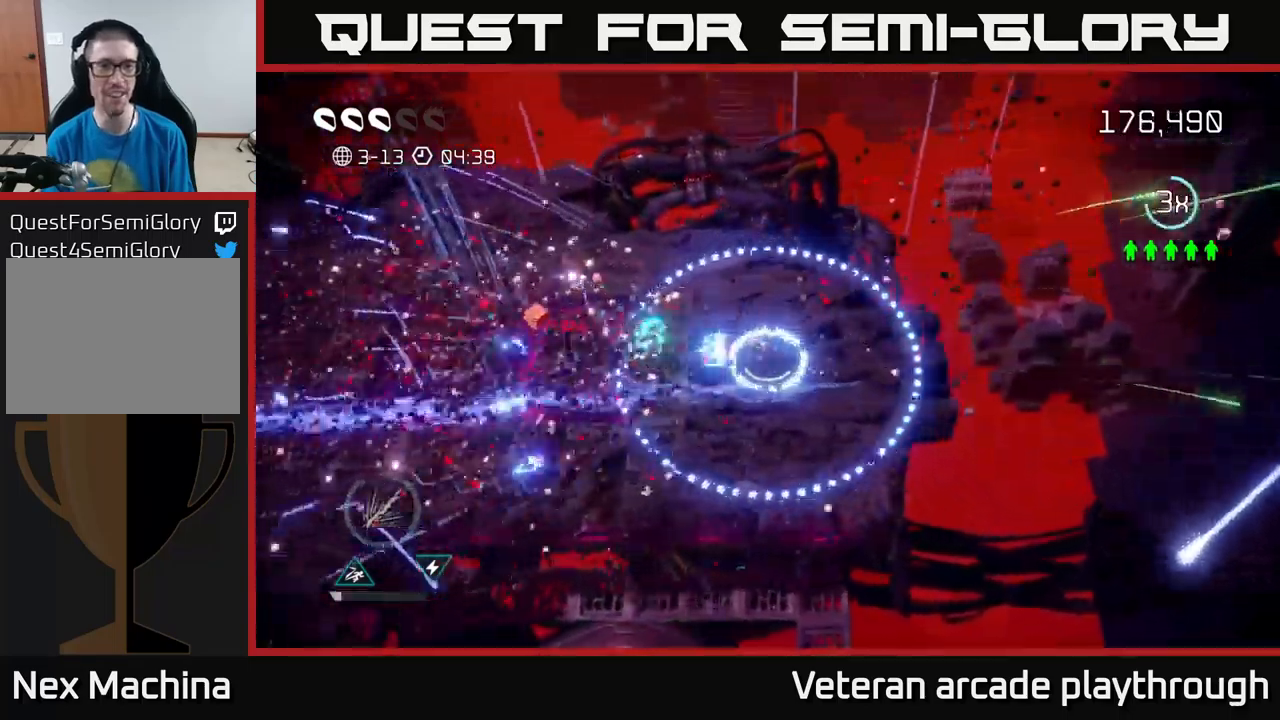
{"buttons": [], "left_stick": "left", "right_stick": "left", "events": []}
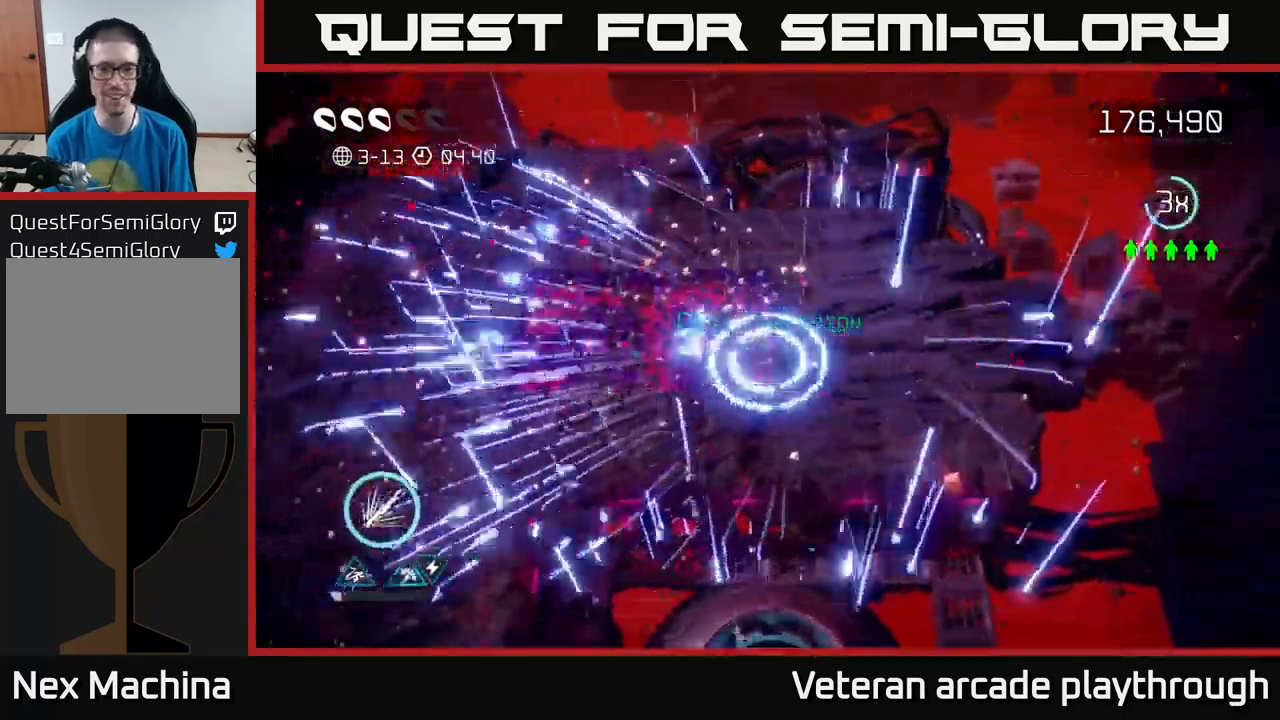
{"buttons": [], "left_stick": "left", "right_stick": "center", "events": [[217, "L2", "down"], [350, "L2", "up"], [483, "right_stick", "center"]]}
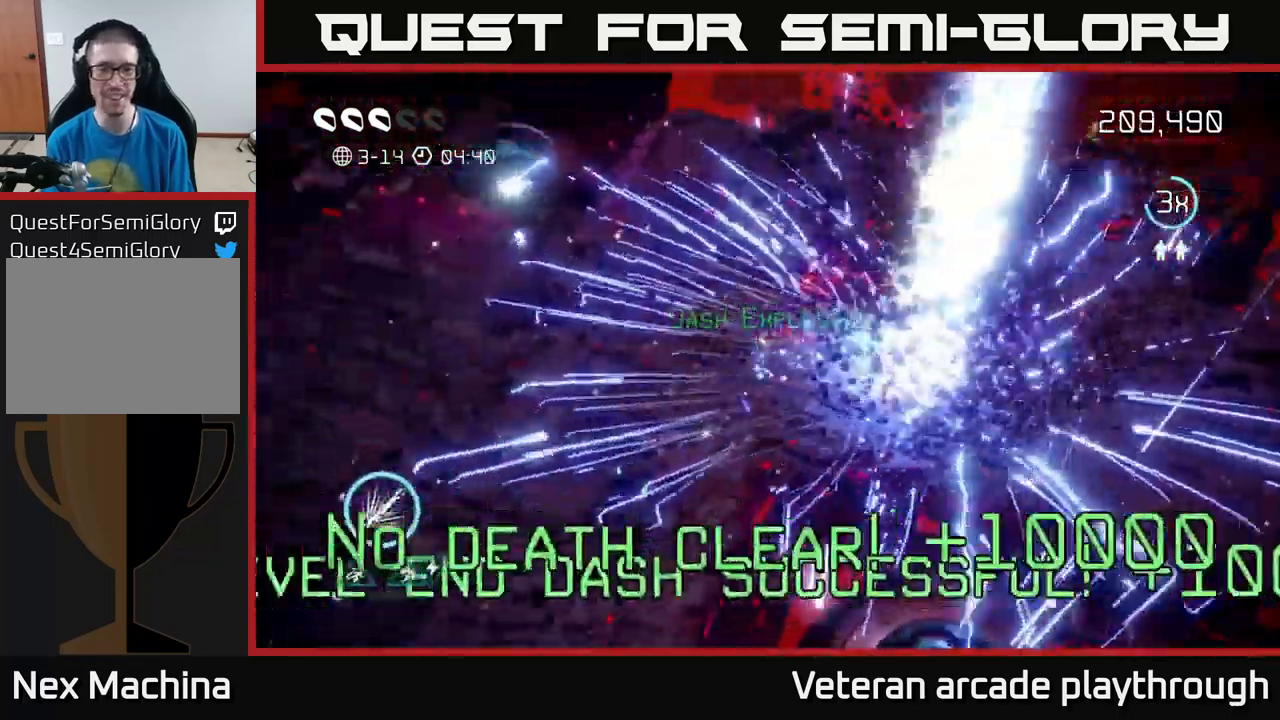
{"buttons": [], "left_stick": "center", "right_stick": "center", "events": [[133, "left_stick", "center"]]}
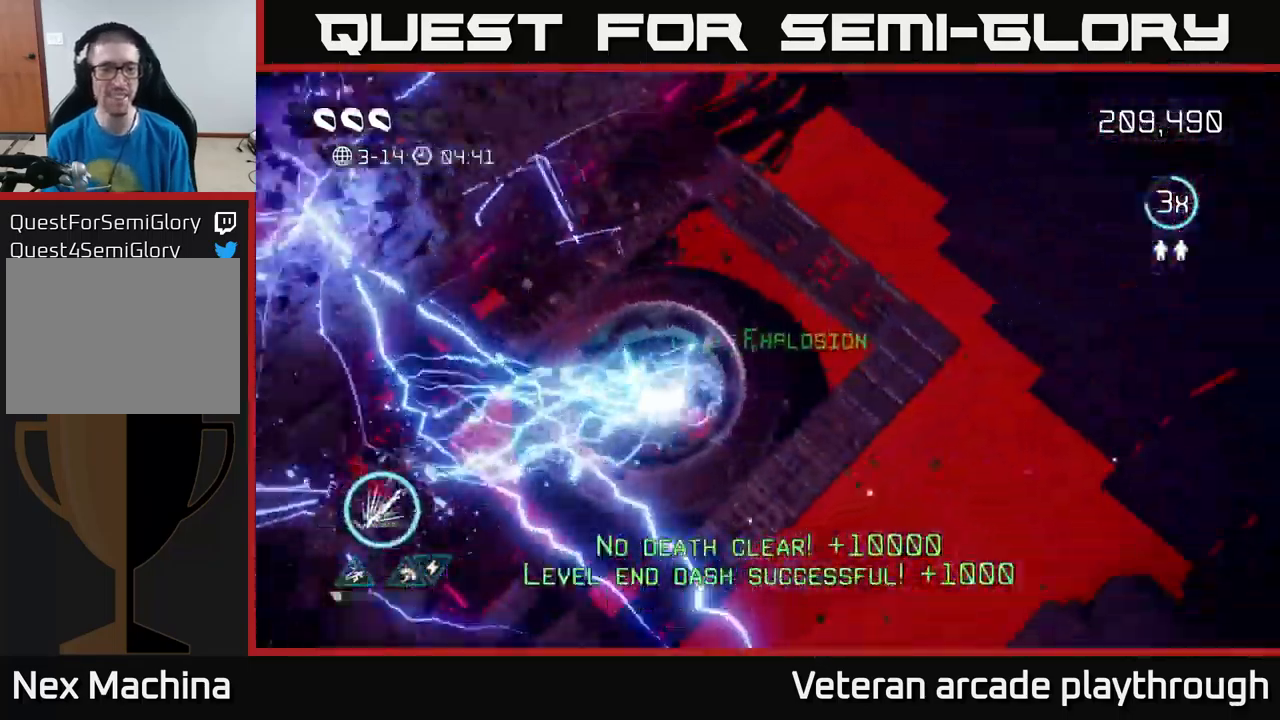
{"buttons": [], "left_stick": "down", "right_stick": "up-right", "events": [[300, "right_stick", "up-right"], [383, "left_stick", "down"]]}
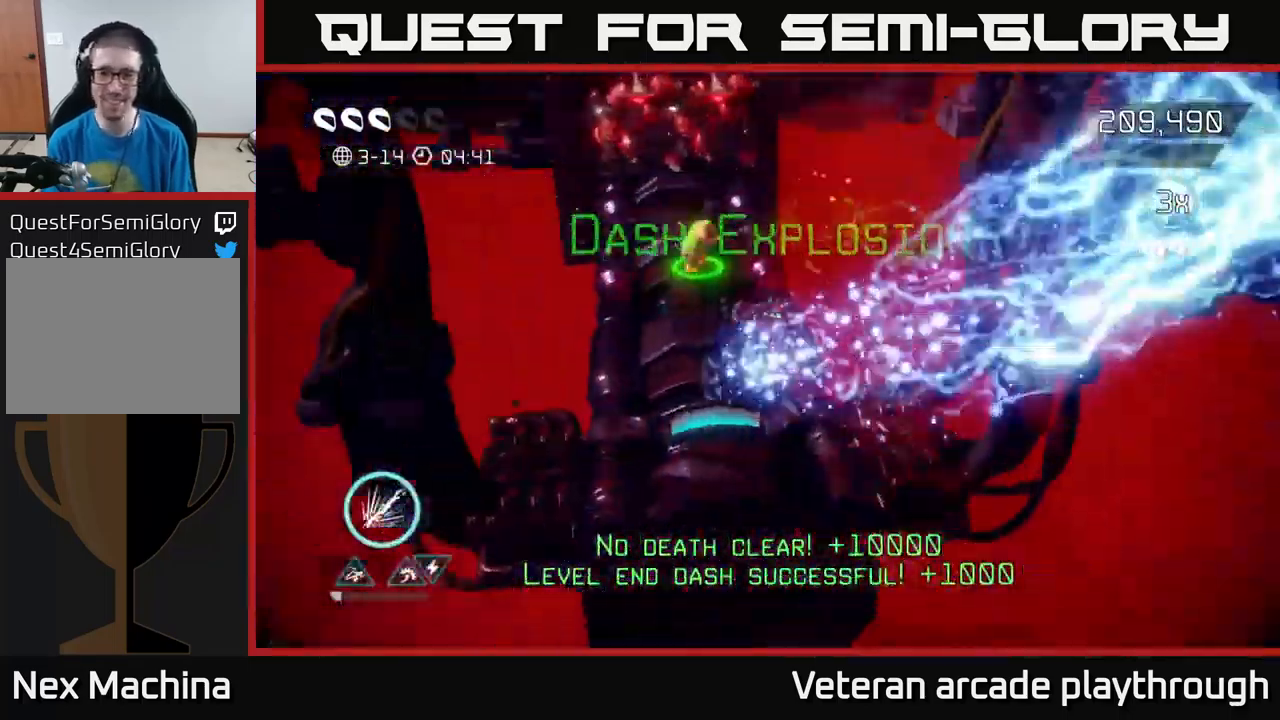
{"buttons": [], "left_stick": "up", "right_stick": "up", "events": [[67, "right_stick", "up-left"], [300, "right_stick", "up"], [467, "left_stick", "up"]]}
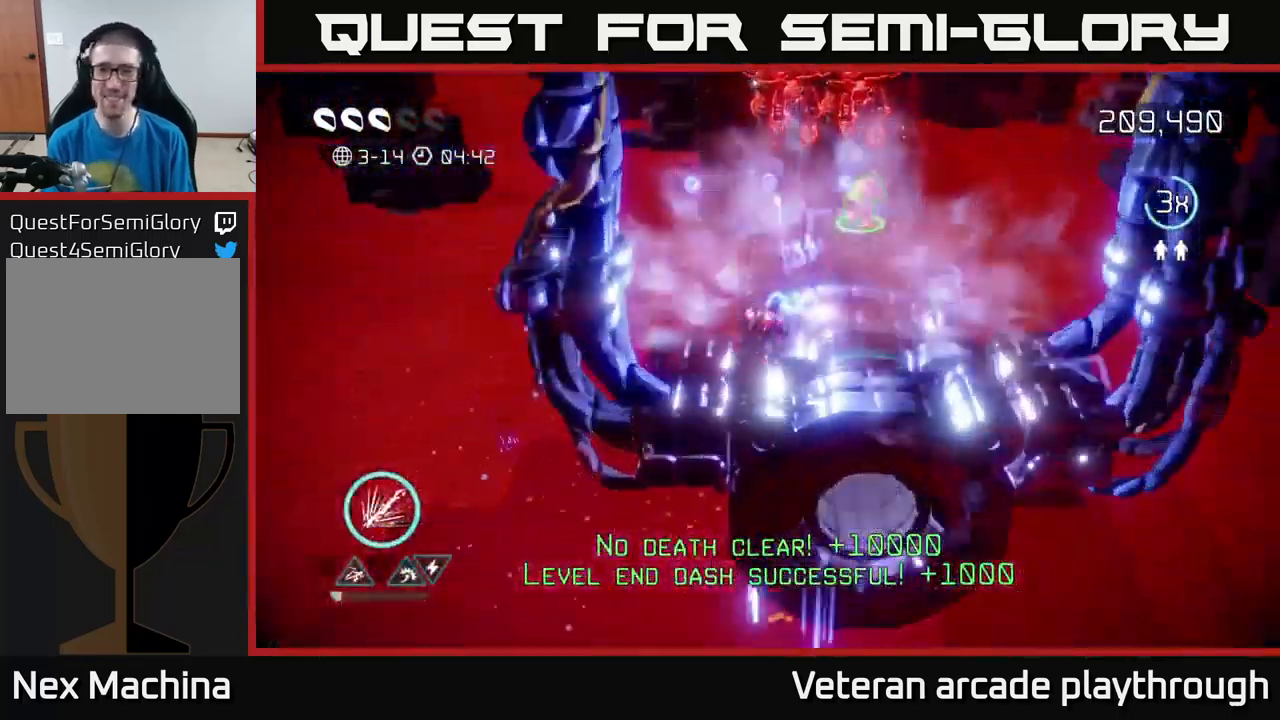
{"buttons": [], "left_stick": "up-right", "right_stick": "up", "events": [[117, "left_stick", "up-right"]]}
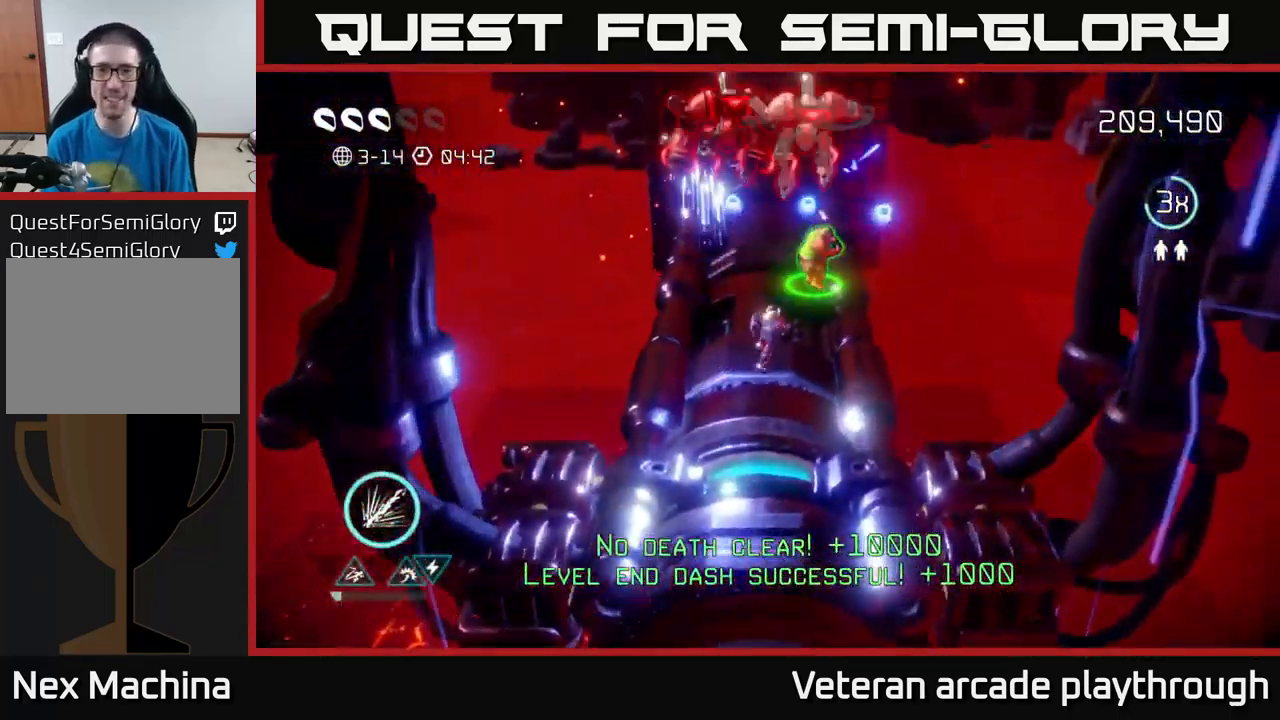
{"buttons": ["R2"], "left_stick": "down-left", "right_stick": "up", "events": [[33, "R2", "down"], [383, "left_stick", "up-left"], [467, "left_stick", "down-left"]]}
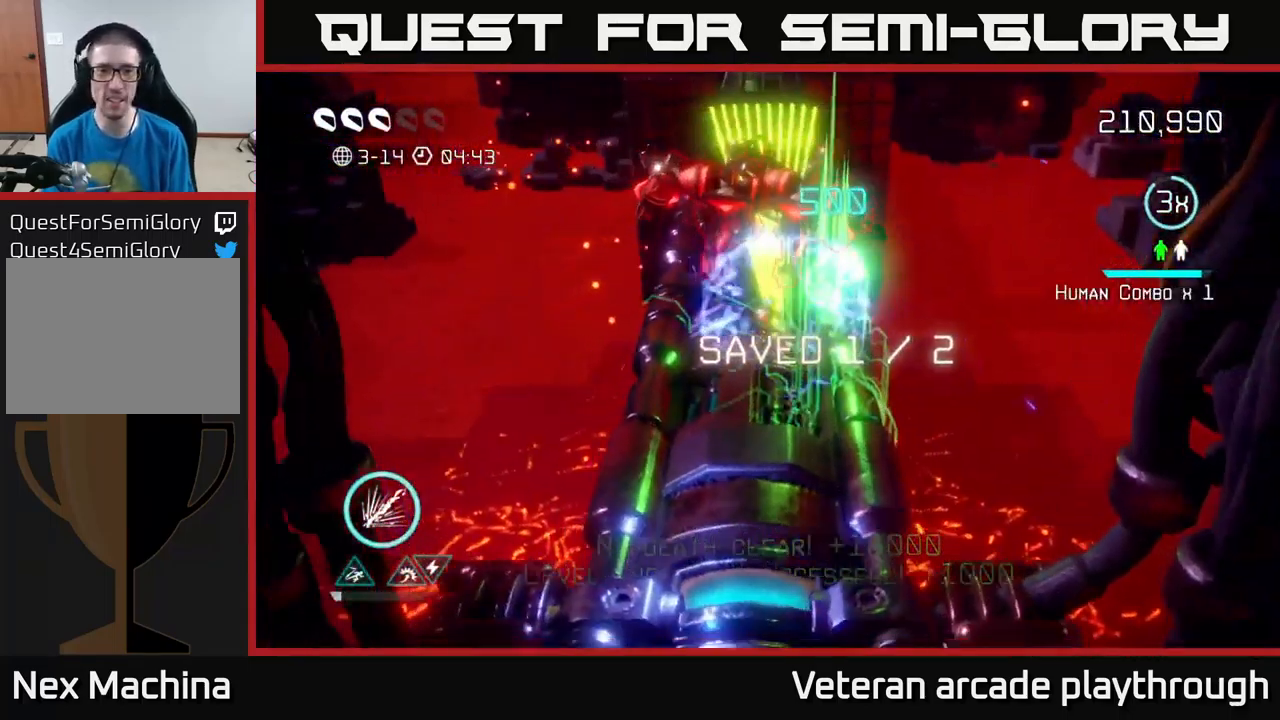
{"buttons": [], "left_stick": "up", "right_stick": "up", "events": [[100, "left_stick", "down"], [283, "R2", "up"], [417, "left_stick", "right"], [483, "left_stick", "up"]]}
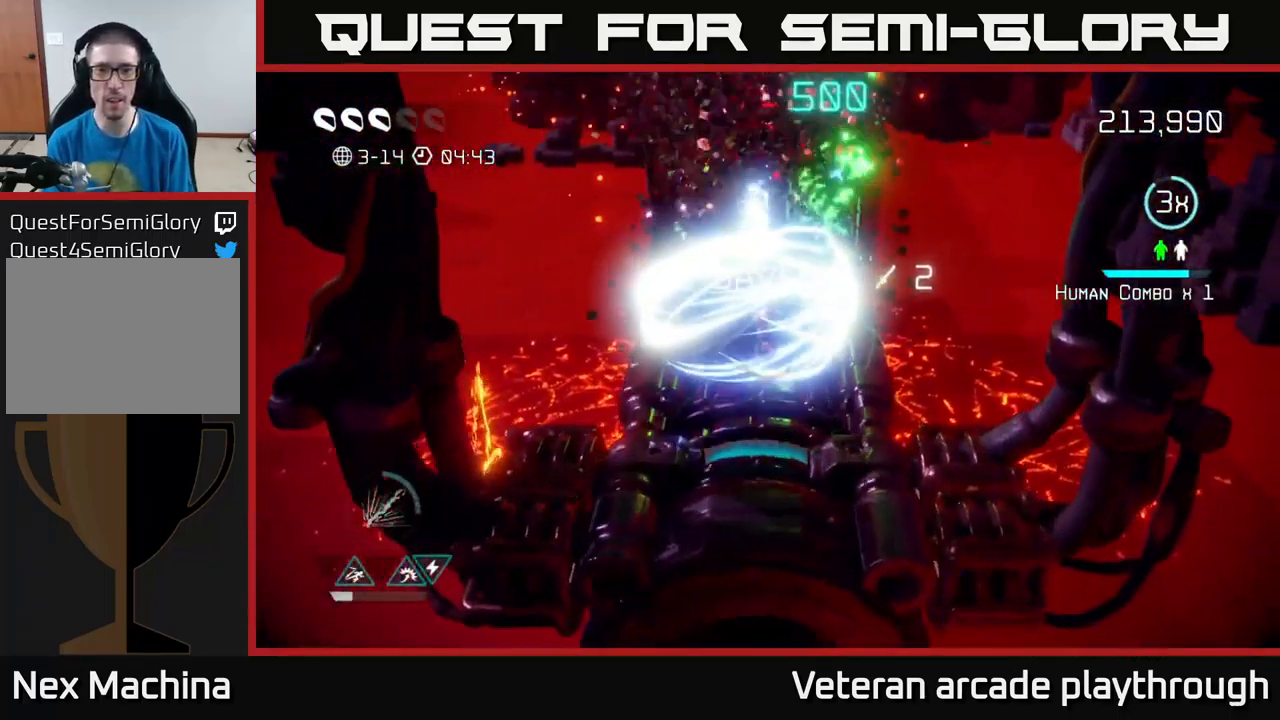
{"buttons": [], "left_stick": "up", "right_stick": "up", "events": []}
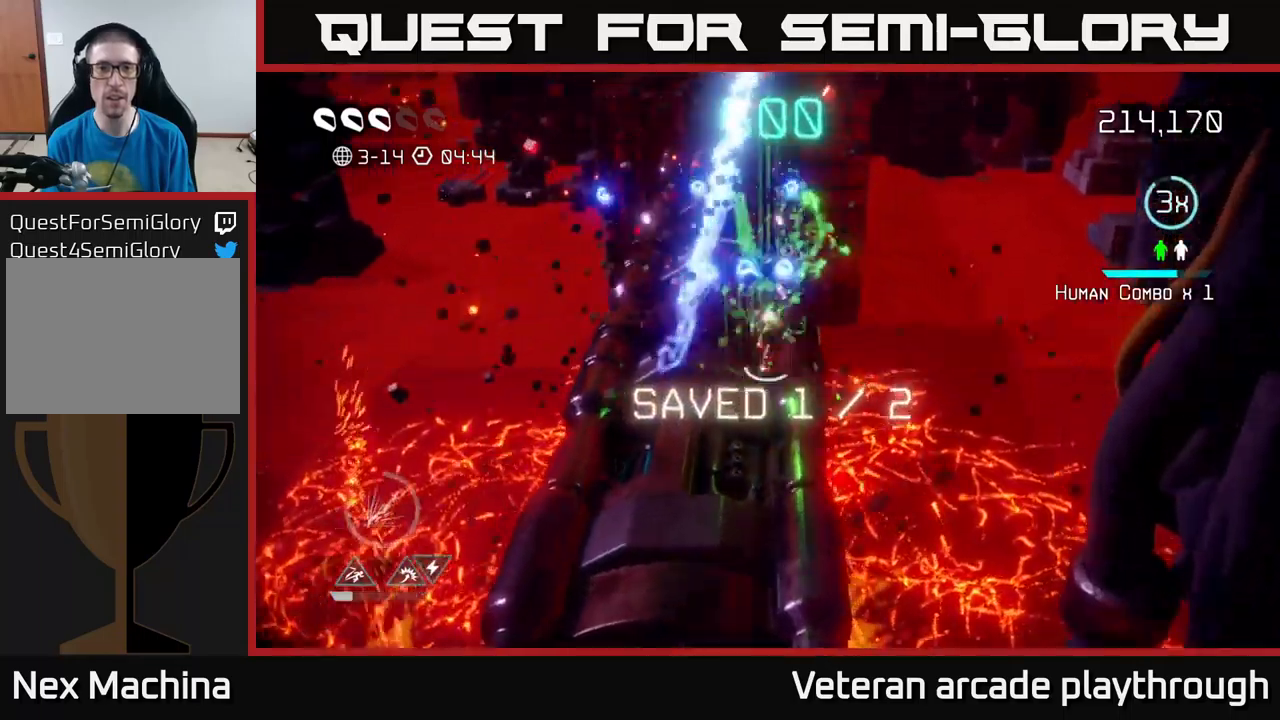
{"buttons": [], "left_stick": "up", "right_stick": "up", "events": [[83, "left_stick", "up-left"], [217, "left_stick", "up"]]}
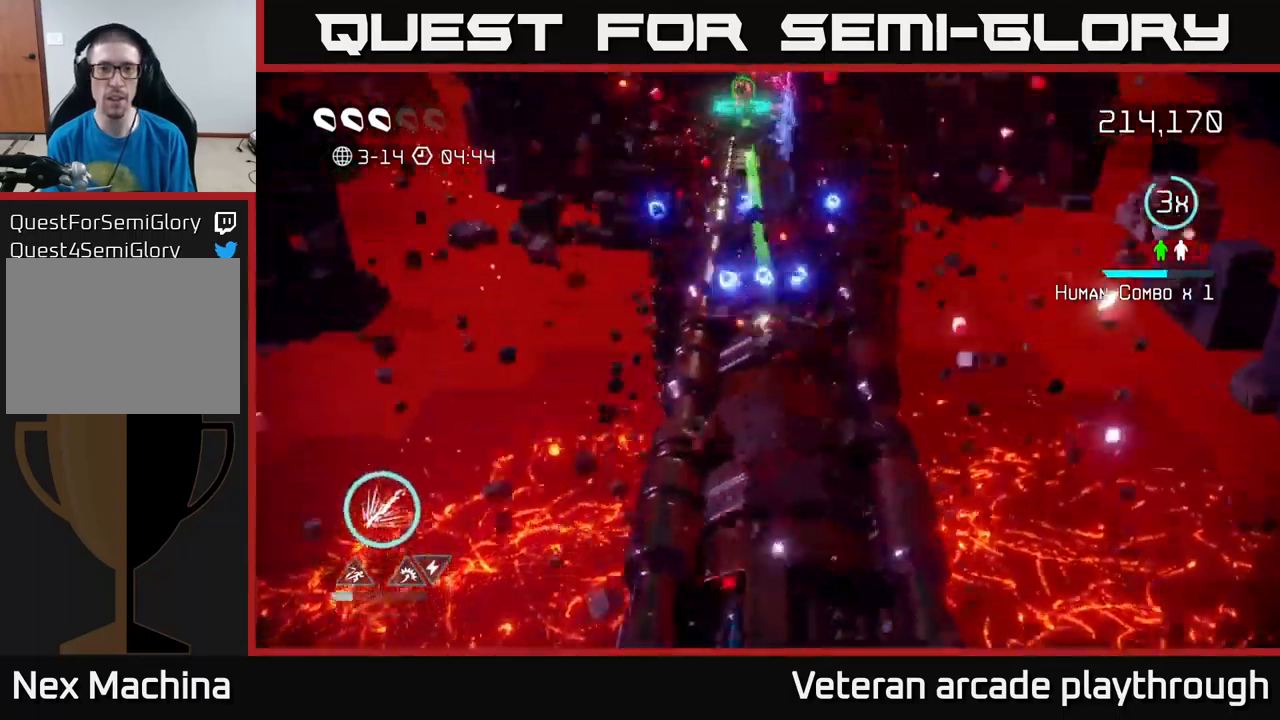
{"buttons": [], "left_stick": "up", "right_stick": "up", "events": []}
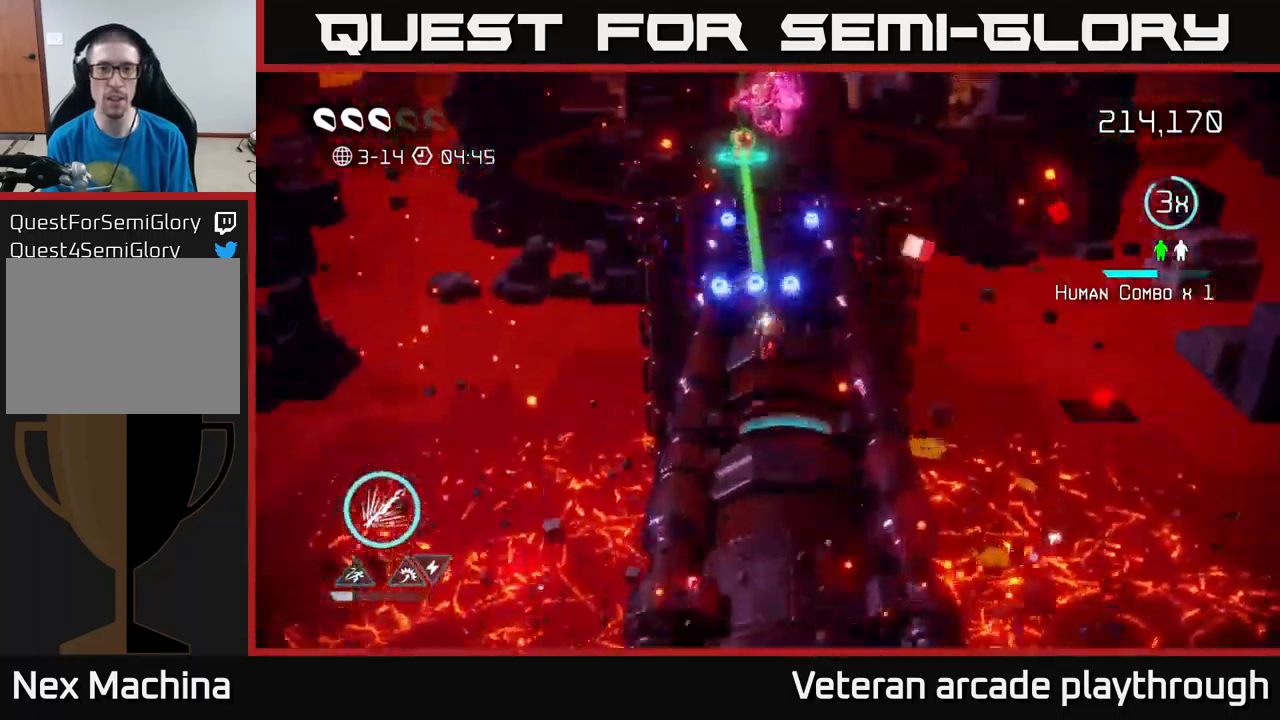
{"buttons": ["R2"], "left_stick": "up", "right_stick": "up", "events": [[300, "R2", "down"]]}